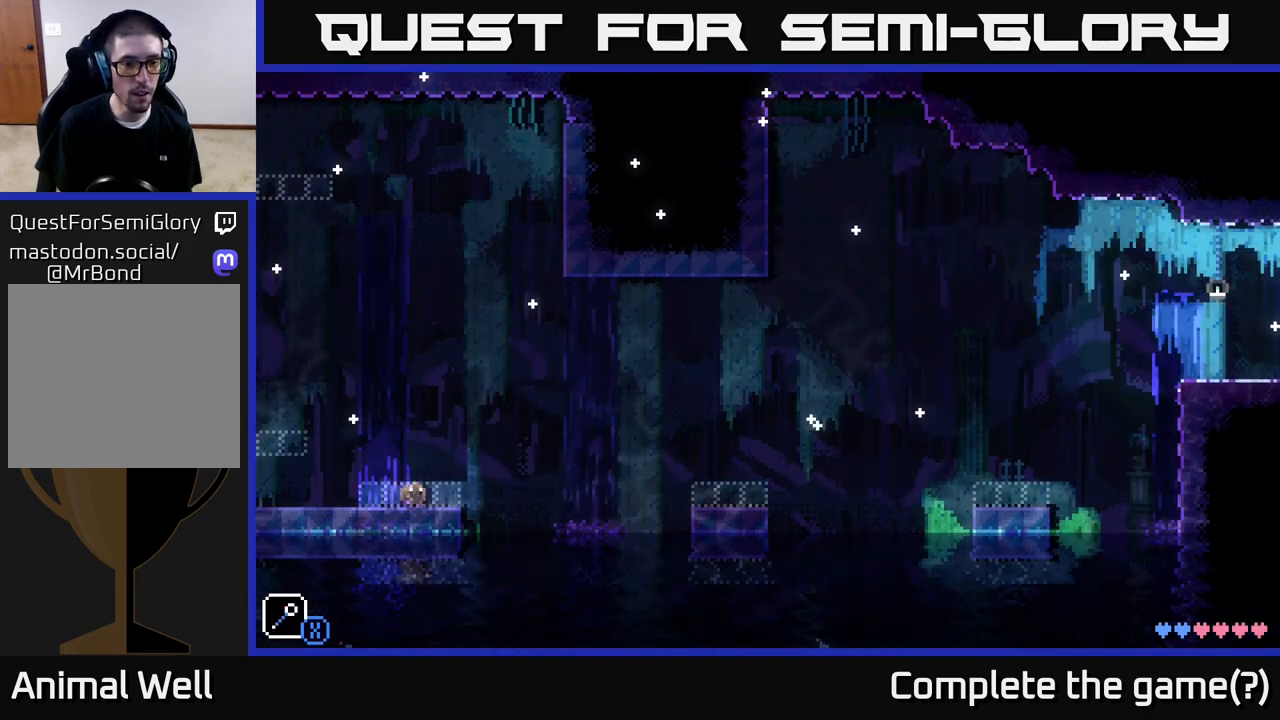
Gameplay with a controller (Xbox layout); each line is a JSON object with the inputs held at the frame after it. "events" lists button and stick changes between this image and that frame as [ms after this image, input, new state], when the widget could be followed in between.
{"buttons": [], "left_stick": "up-left", "right_stick": "center", "events": [[233, "A", "down"], [283, "X", "down"], [450, "left_stick", "up-left"], [467, "A", "up"], [467, "X", "up"]]}
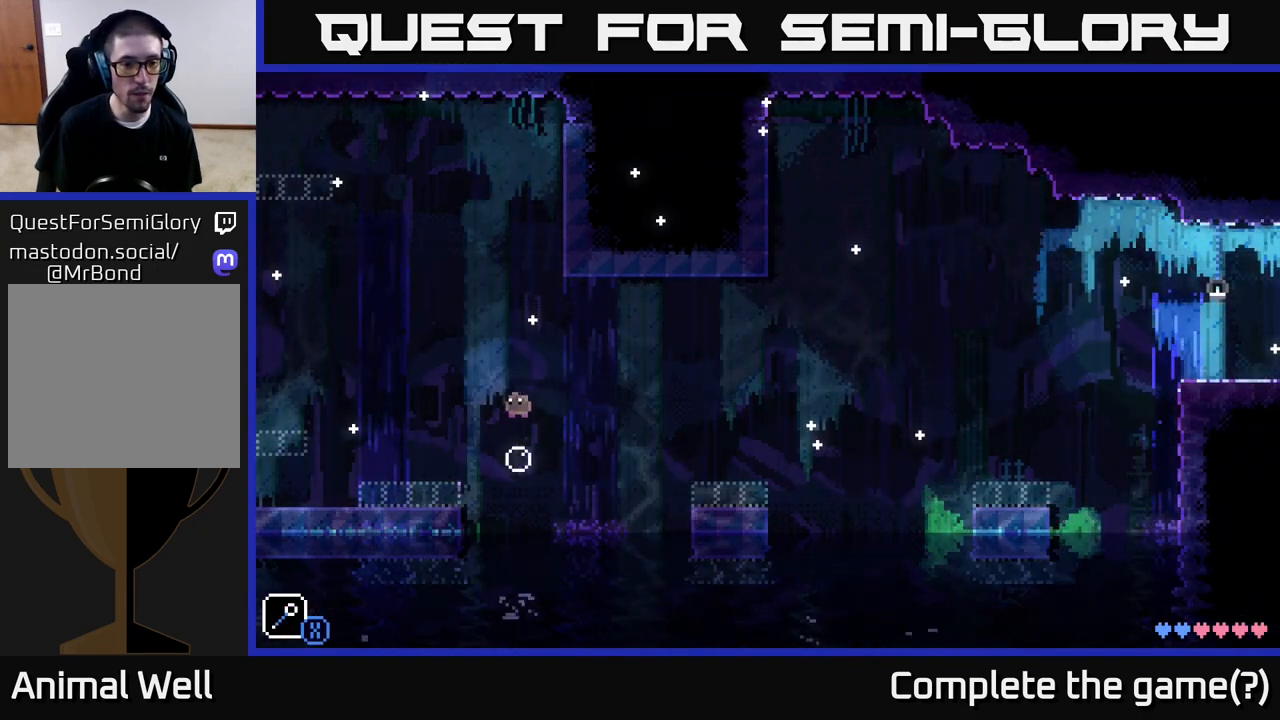
{"buttons": ["A", "X"], "left_stick": "right", "right_stick": "center", "events": [[83, "left_stick", "center"], [267, "left_stick", "right"], [400, "A", "down"], [450, "X", "down"]]}
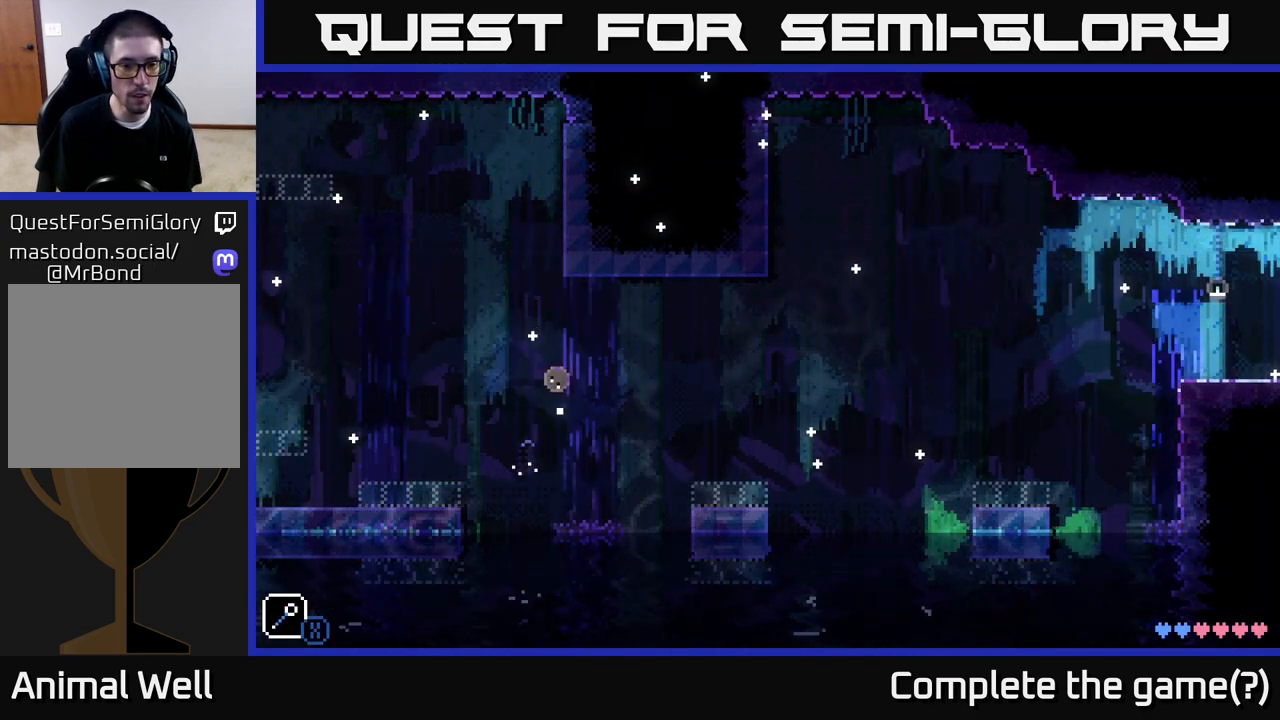
{"buttons": [], "left_stick": "right", "right_stick": "center", "events": [[117, "X", "up"], [117, "left_stick", "up-left"], [133, "A", "up"], [283, "left_stick", "right"], [400, "left_stick", "center"], [467, "left_stick", "right"]]}
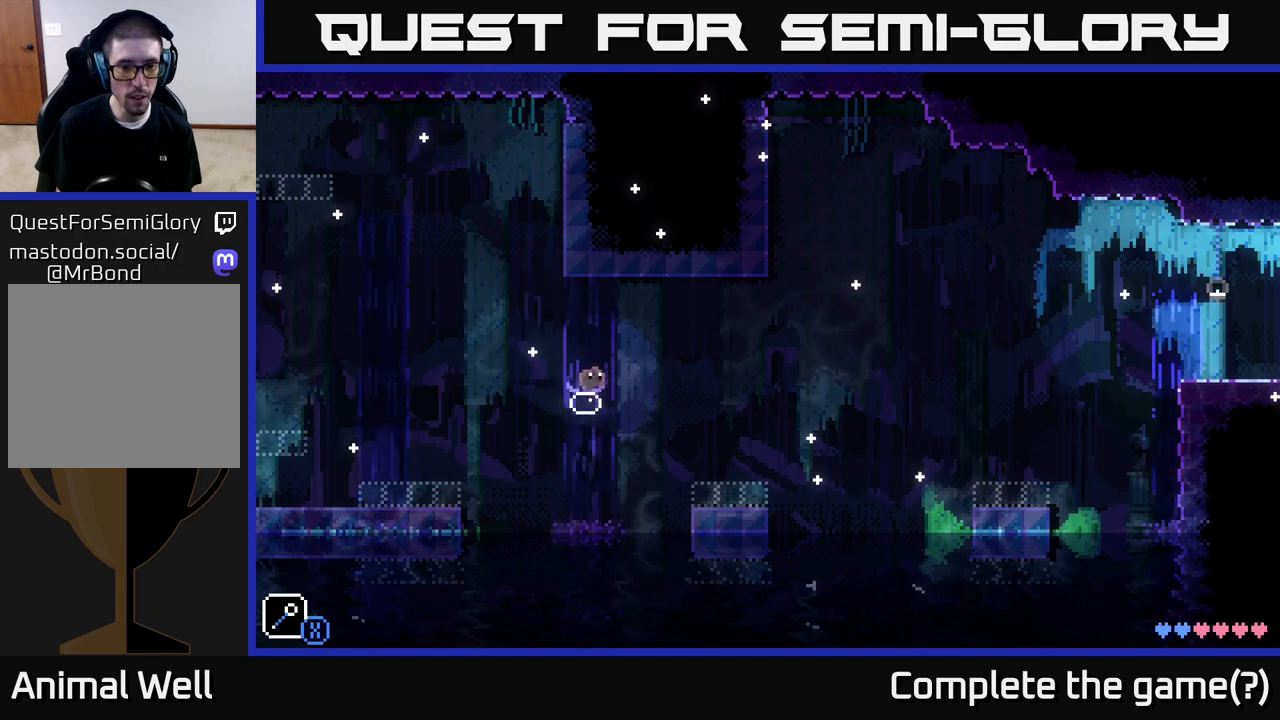
{"buttons": [], "left_stick": "right", "right_stick": "center", "events": [[83, "A", "down"], [233, "A", "up"]]}
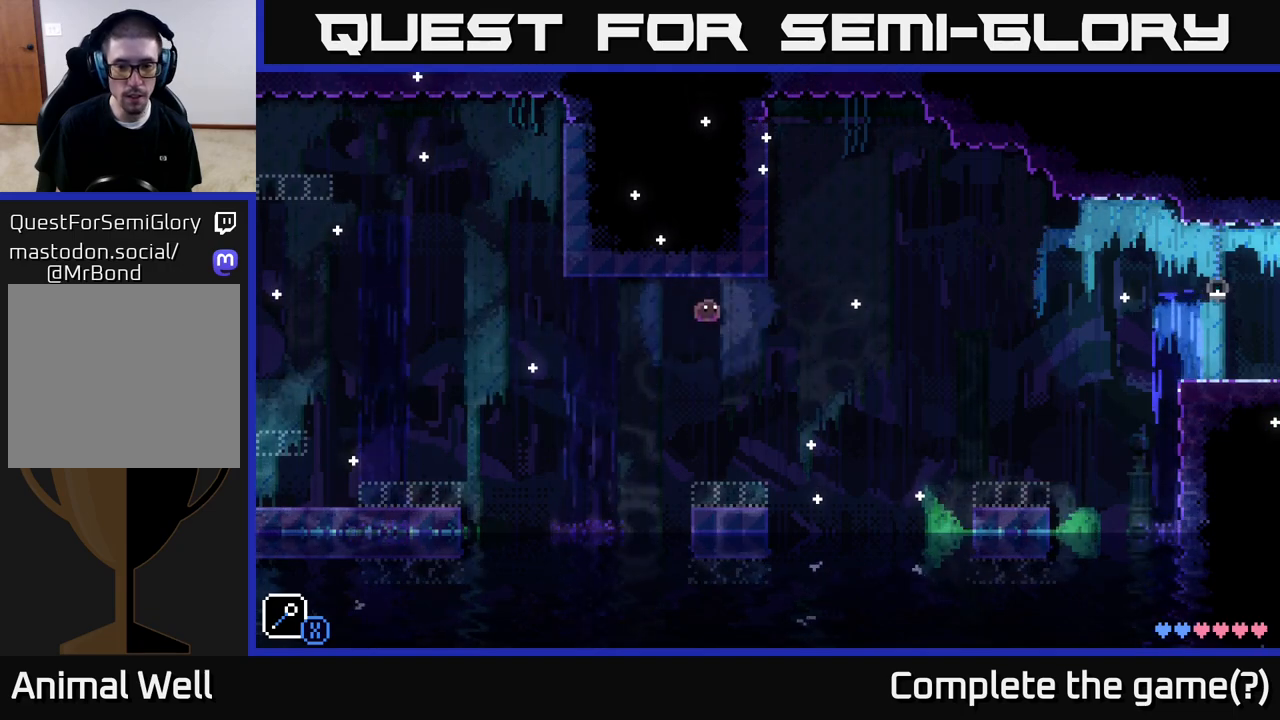
{"buttons": [], "left_stick": "right", "right_stick": "center", "events": [[100, "left_stick", "center"], [367, "left_stick", "right"]]}
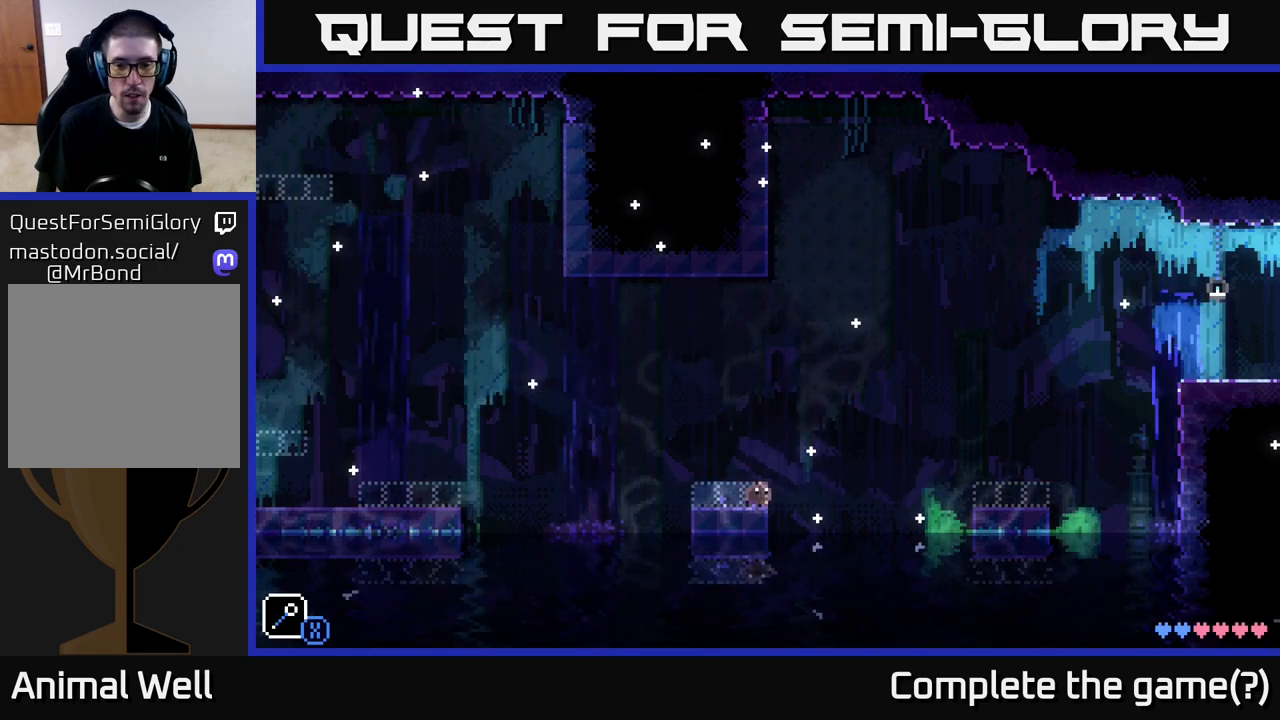
{"buttons": [], "left_stick": "center", "right_stick": "center", "events": [[83, "A", "down"], [150, "X", "down"], [350, "A", "up"], [350, "X", "up"], [367, "left_stick", "left"], [483, "left_stick", "center"]]}
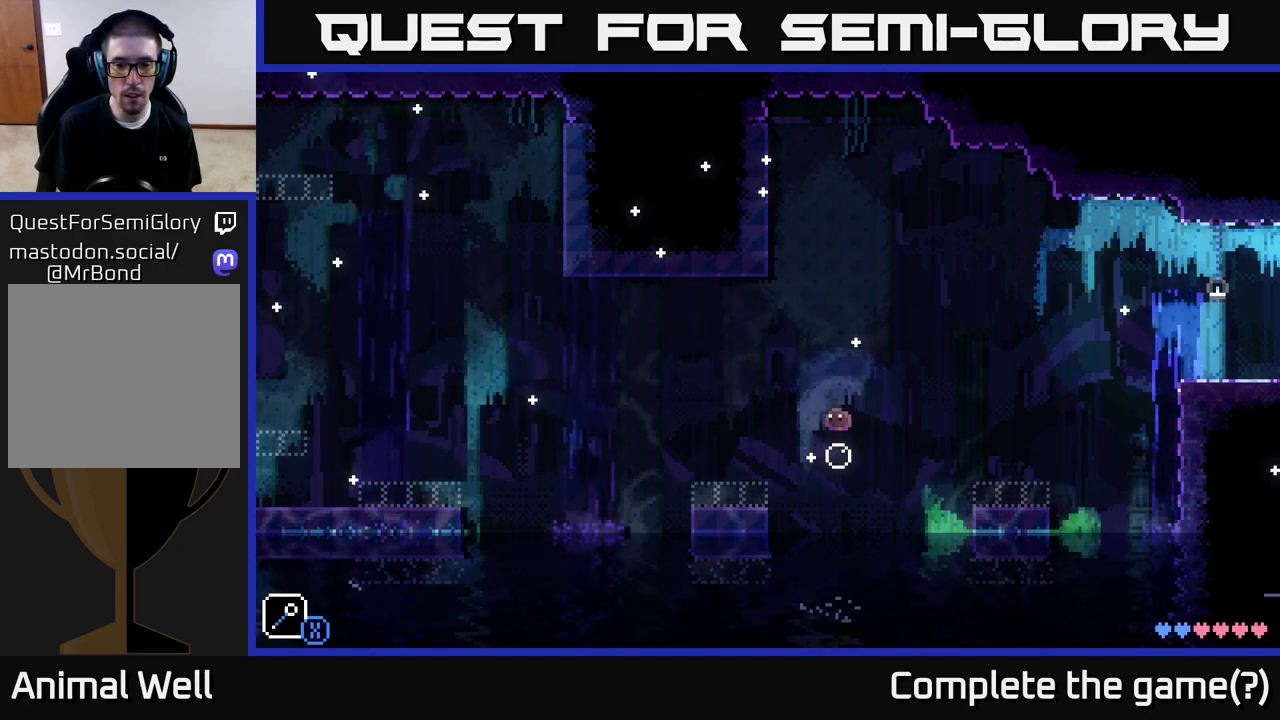
{"buttons": [], "left_stick": "up-left", "right_stick": "center", "events": [[150, "left_stick", "right"], [217, "A", "down"], [267, "X", "down"], [450, "X", "up"], [467, "A", "up"], [483, "left_stick", "up-left"]]}
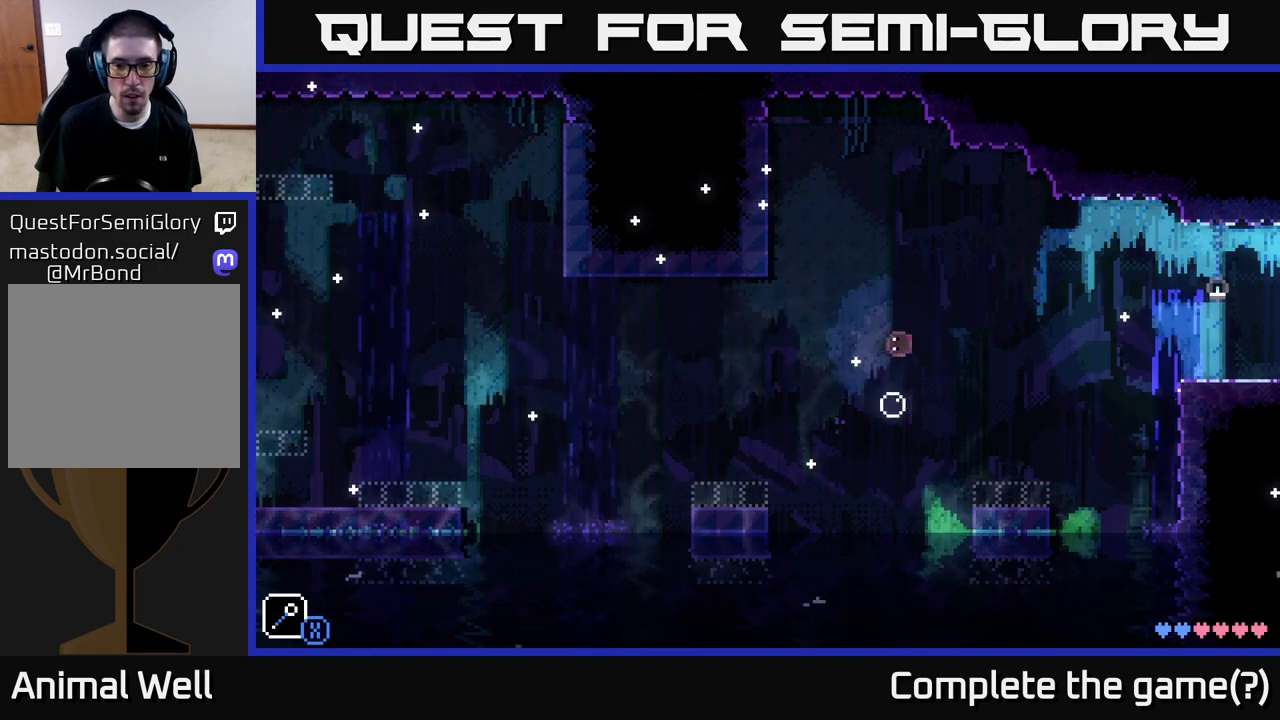
{"buttons": ["A"], "left_stick": "right", "right_stick": "center", "events": [[150, "left_stick", "right"], [283, "A", "down"]]}
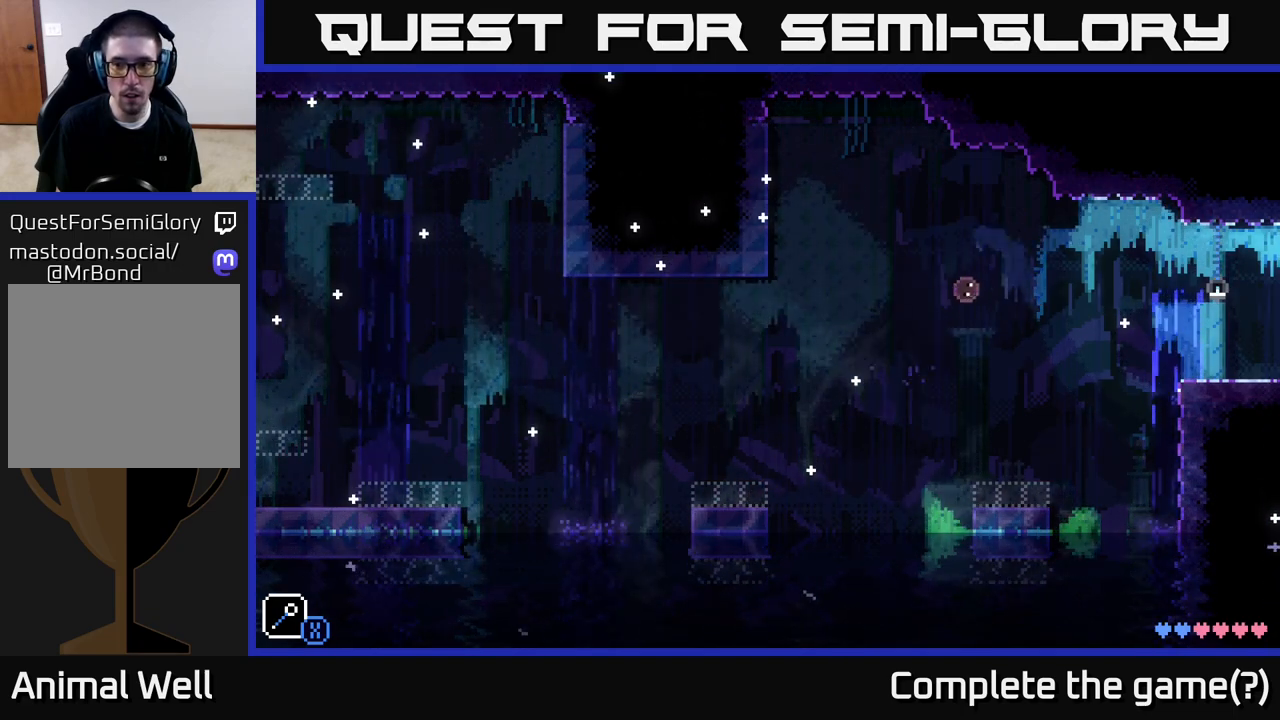
{"buttons": [], "left_stick": "center", "right_stick": "center", "events": [[133, "left_stick", "center"], [183, "A", "up"]]}
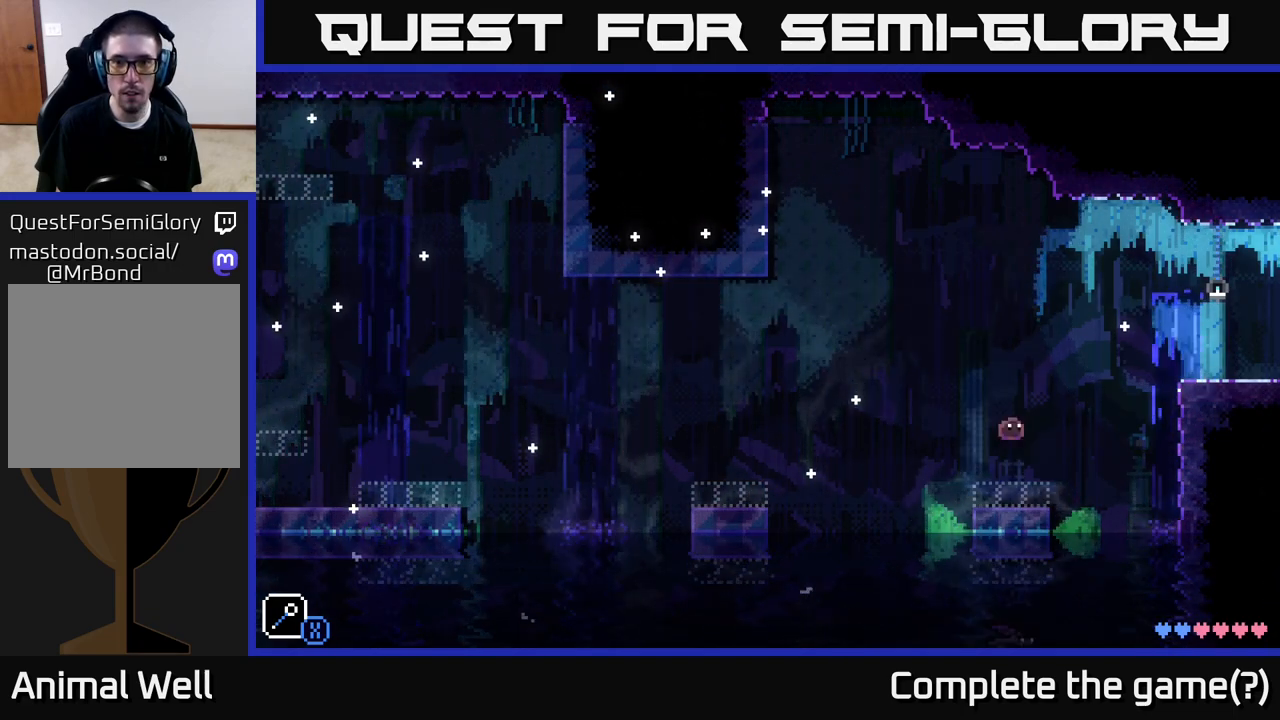
{"buttons": [], "left_stick": "center", "right_stick": "center", "events": []}
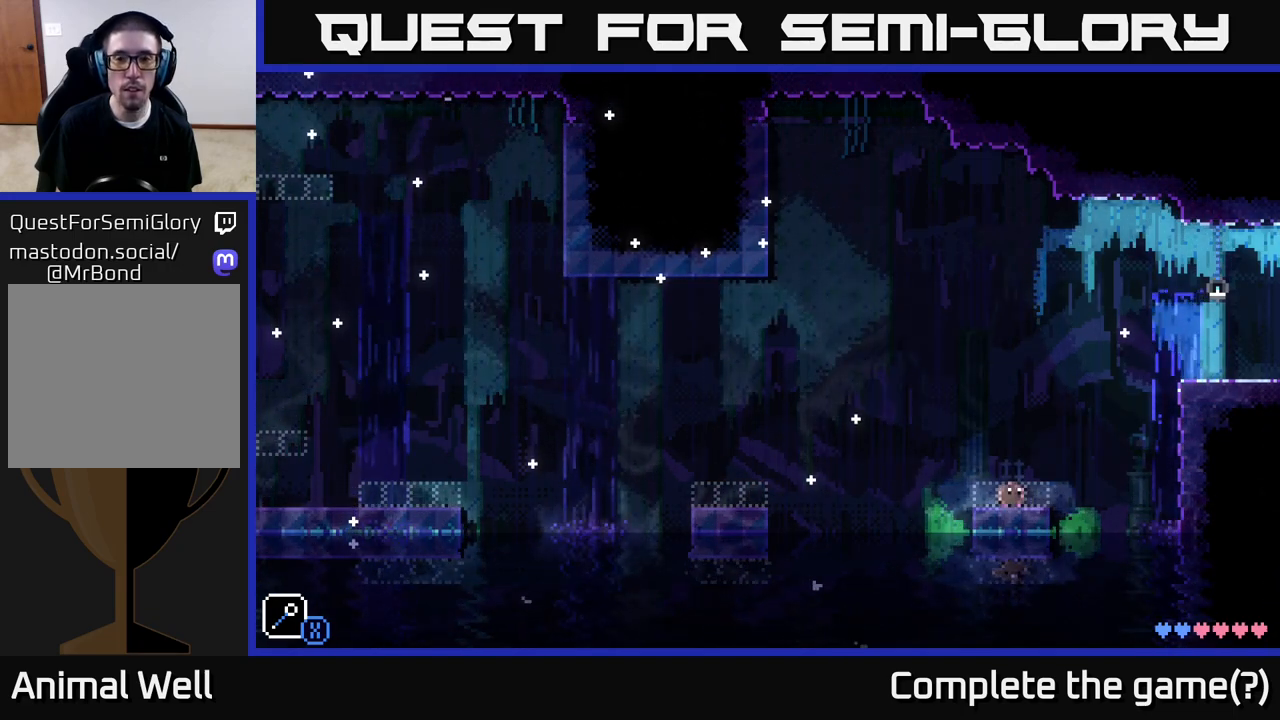
{"buttons": ["SELECT"], "left_stick": "center", "right_stick": "center", "events": [[500, "SELECT", "down"]]}
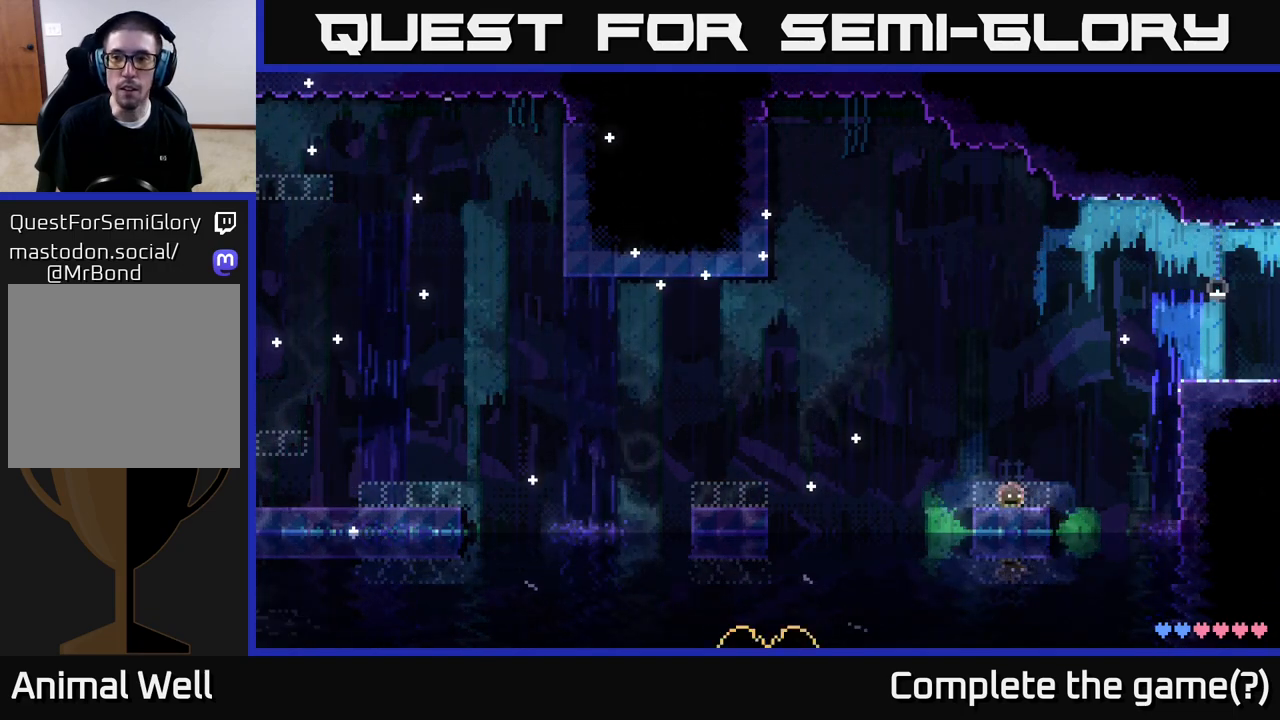
{"buttons": [], "left_stick": "center", "right_stick": "center", "events": [[133, "SELECT", "up"]]}
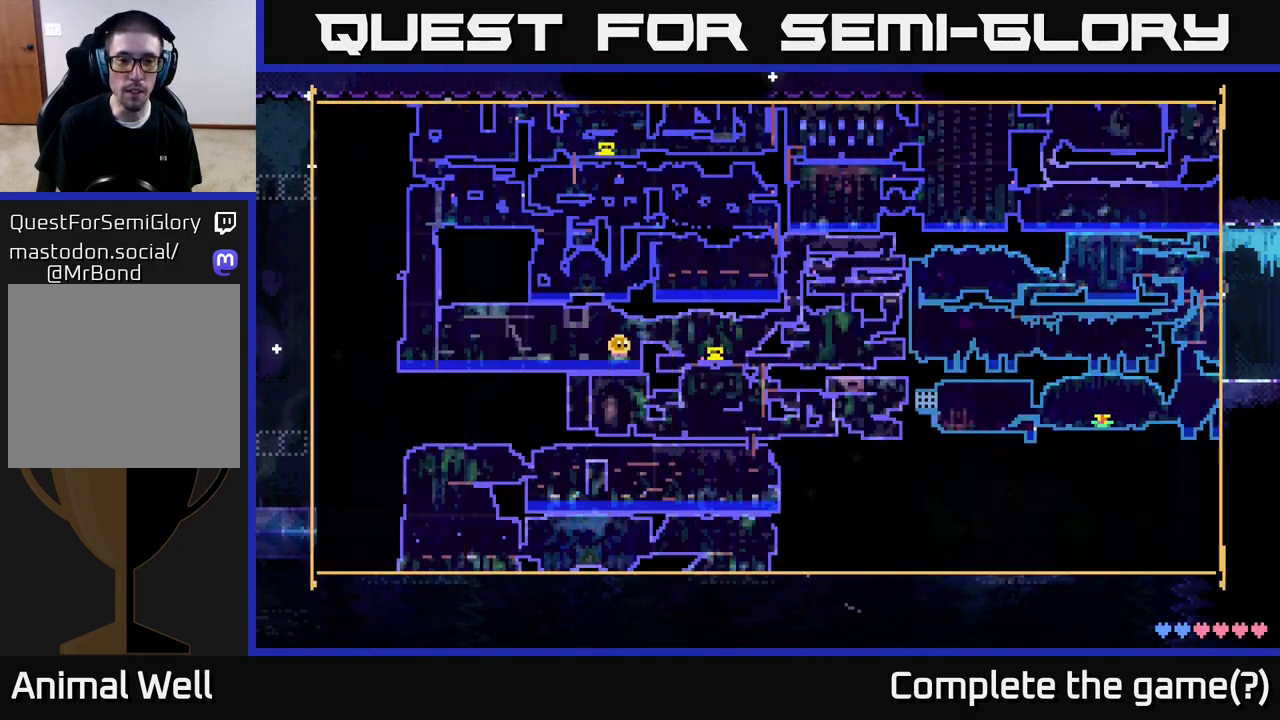
{"buttons": [], "left_stick": "center", "right_stick": "center", "events": []}
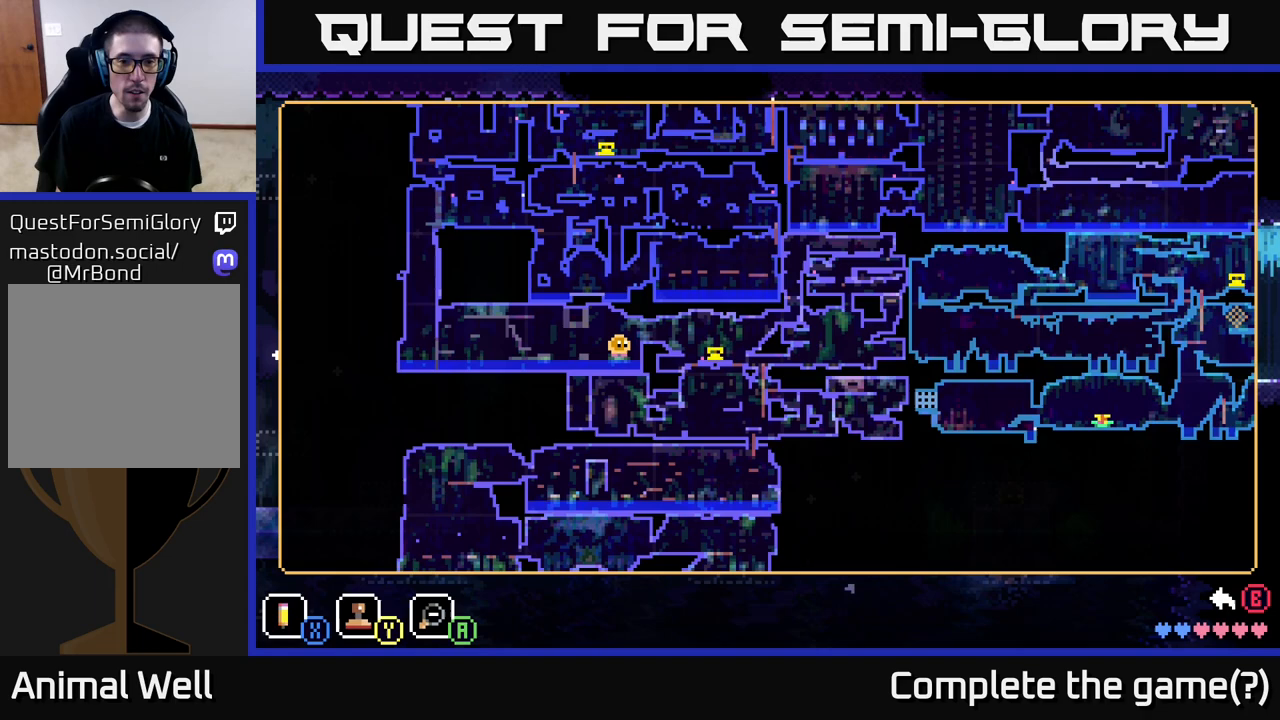
{"buttons": [], "left_stick": "center", "right_stick": "center", "events": []}
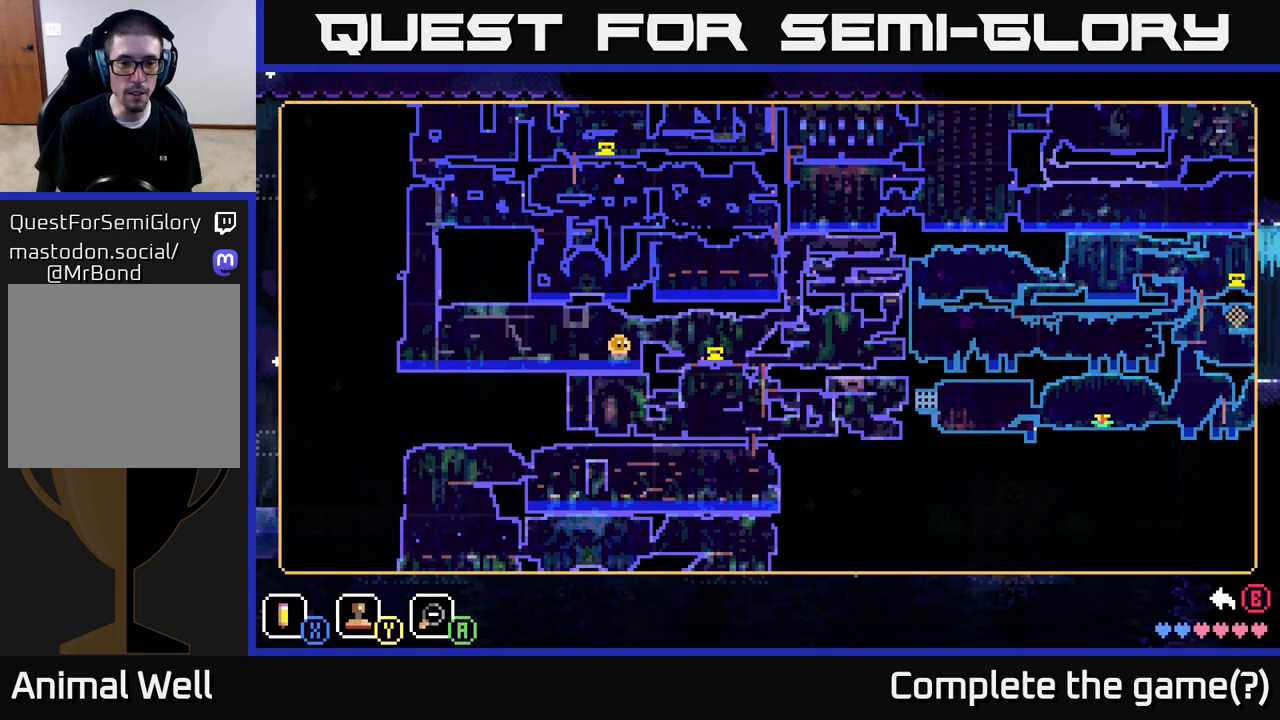
{"buttons": [], "left_stick": "center", "right_stick": "center", "events": []}
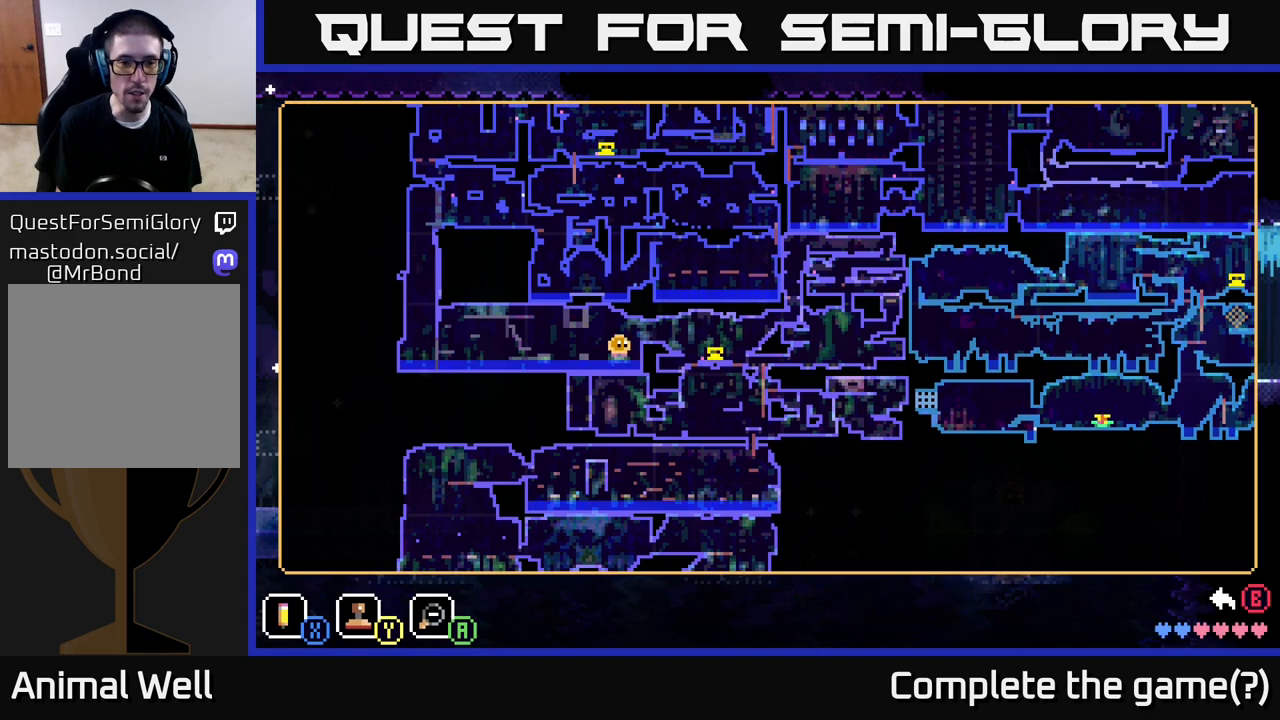
{"buttons": [], "left_stick": "center", "right_stick": "center", "events": []}
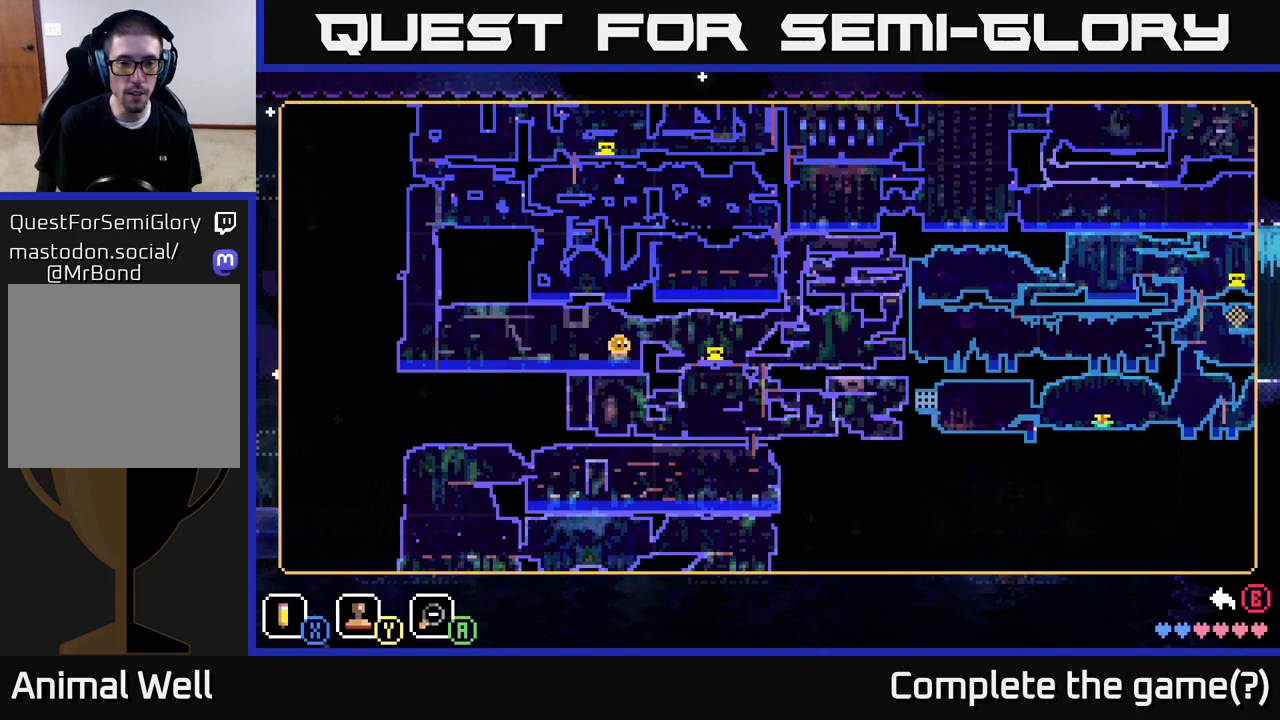
{"buttons": [], "left_stick": "center", "right_stick": "center", "events": []}
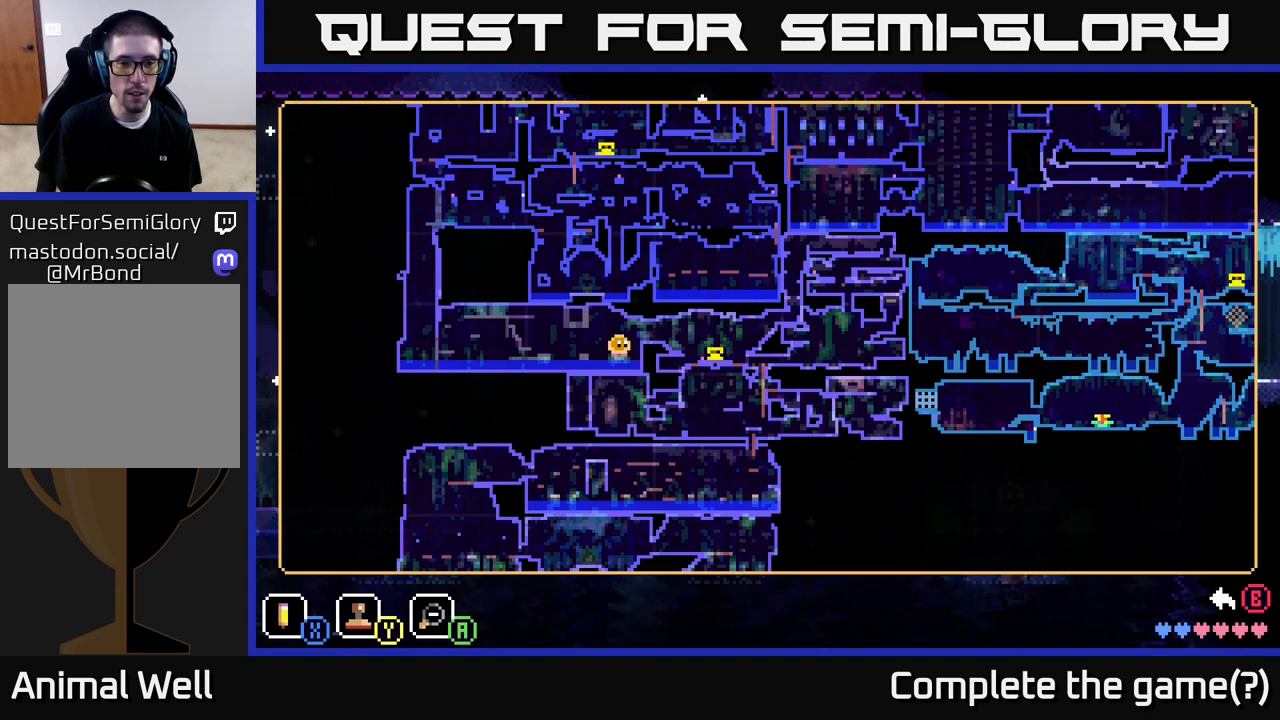
{"buttons": [], "left_stick": "center", "right_stick": "center", "events": []}
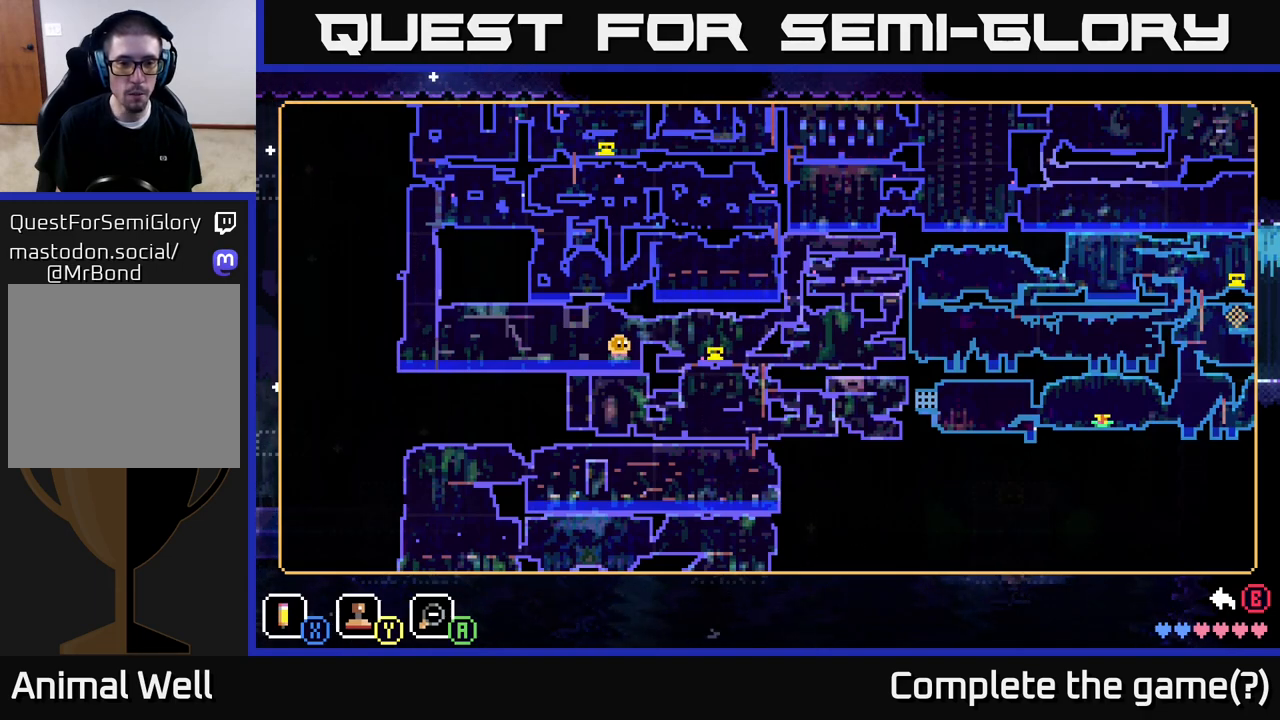
{"buttons": [], "left_stick": "center", "right_stick": "center", "events": [[267, "SELECT", "down"], [367, "SELECT", "up"]]}
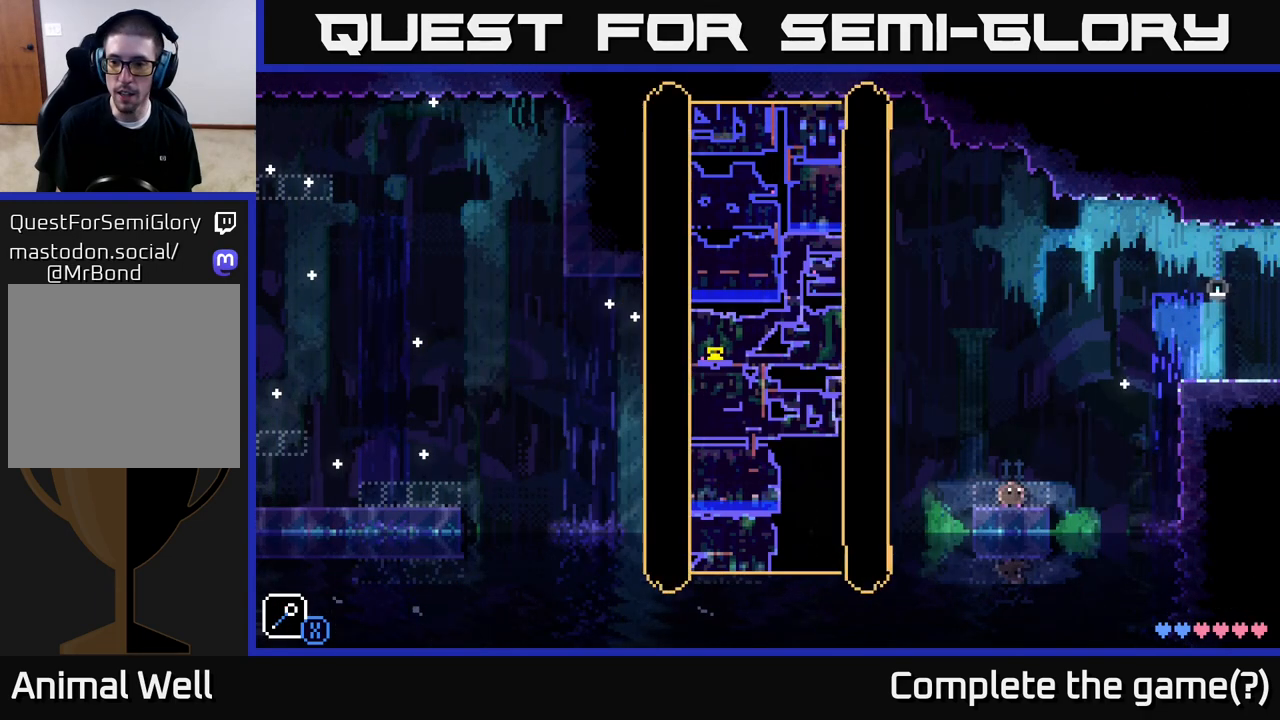
{"buttons": [], "left_stick": "right", "right_stick": "center", "events": [[417, "left_stick", "right"]]}
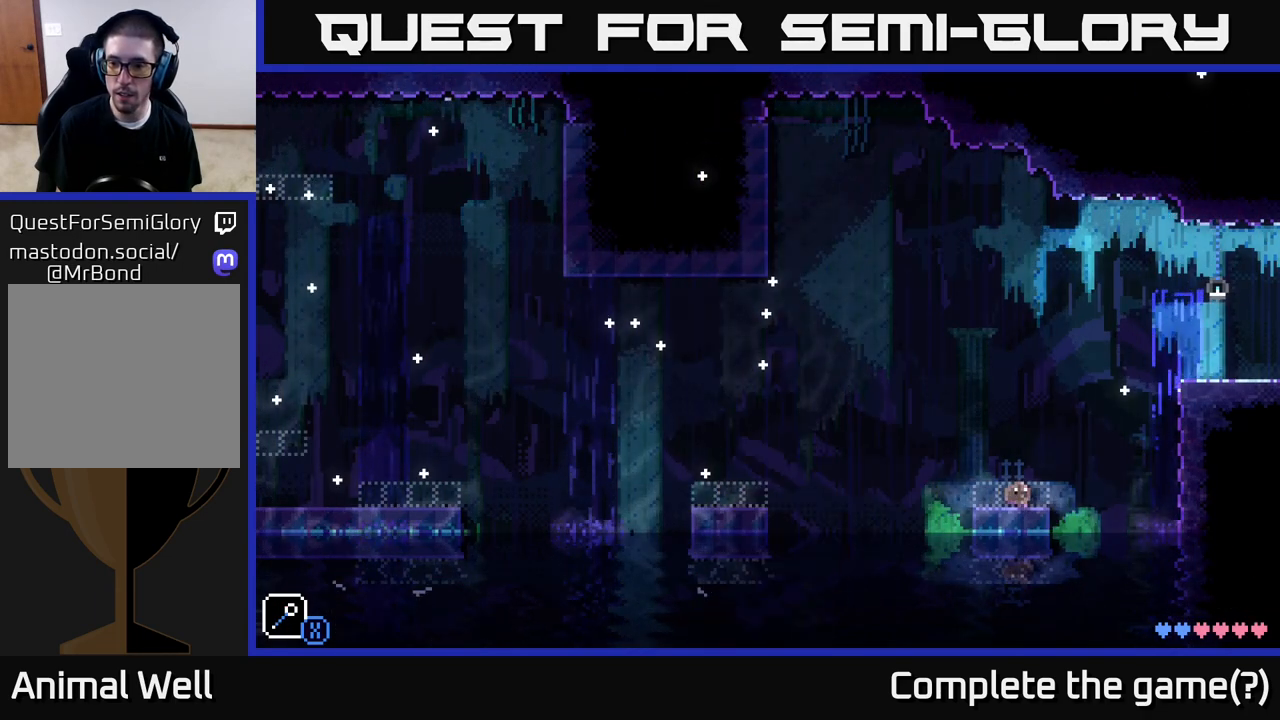
{"buttons": [], "left_stick": "left", "right_stick": "center", "events": [[150, "A", "down"], [233, "X", "down"], [383, "left_stick", "center"], [433, "X", "up"], [433, "left_stick", "left"], [450, "A", "up"]]}
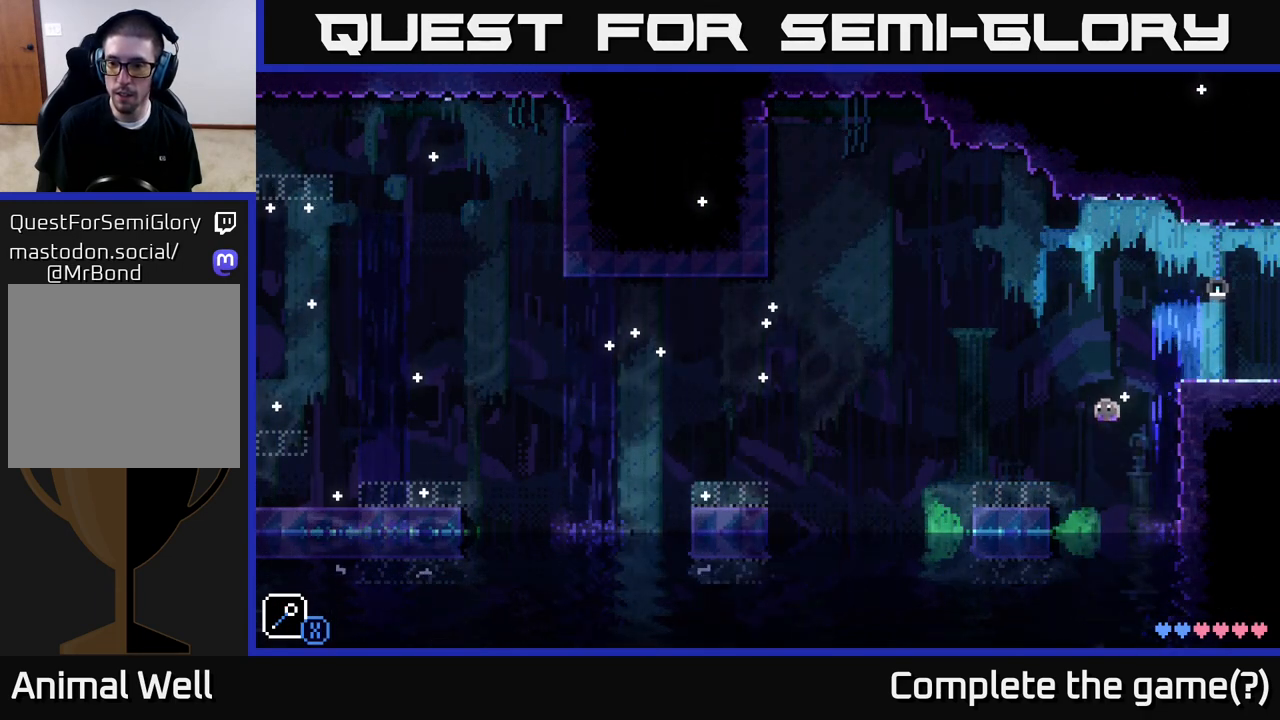
{"buttons": [], "left_stick": "right", "right_stick": "center", "events": [[83, "left_stick", "right"], [183, "A", "down"], [450, "A", "up"]]}
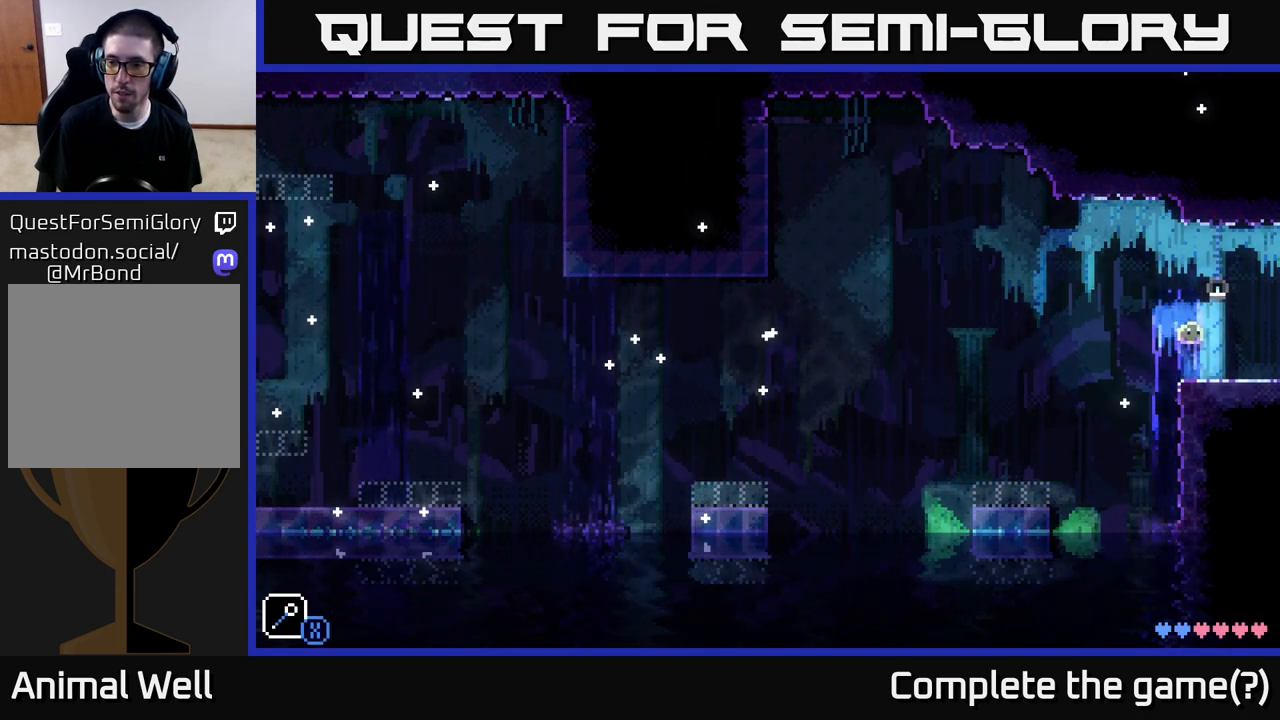
{"buttons": [], "left_stick": "center", "right_stick": "center", "events": [[450, "left_stick", "center"]]}
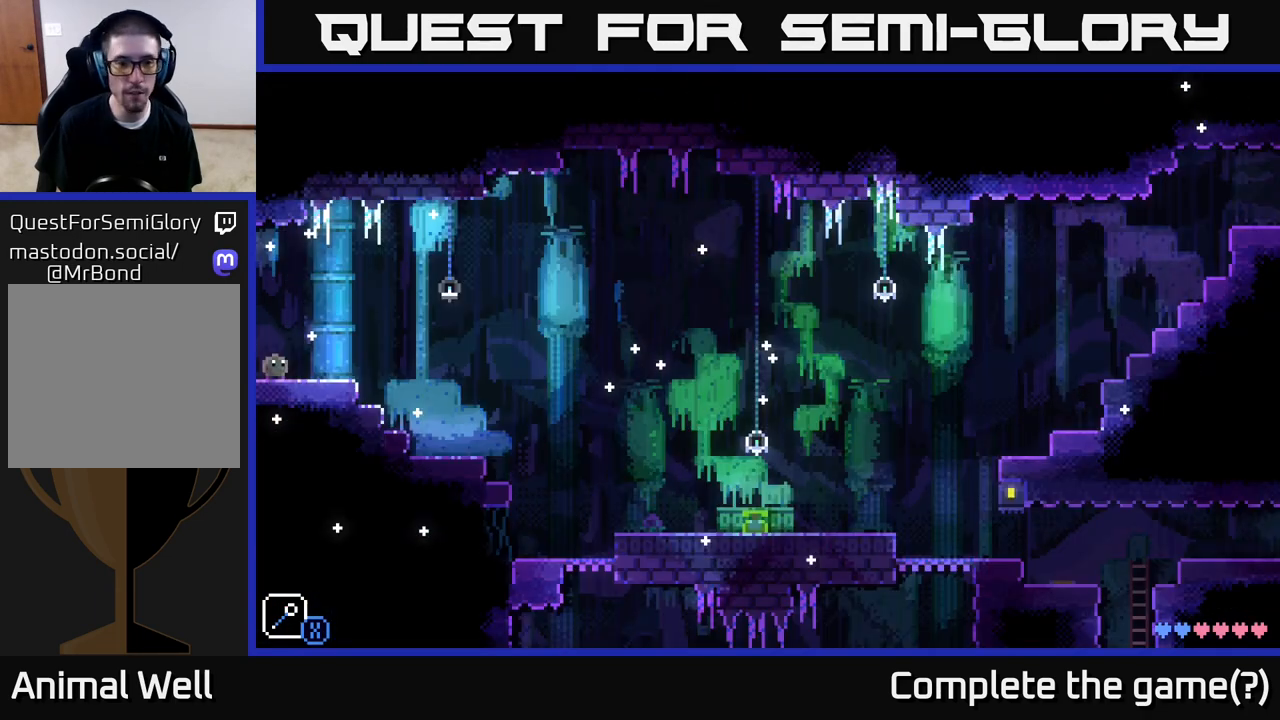
{"buttons": [], "left_stick": "right", "right_stick": "center", "events": [[317, "left_stick", "right"]]}
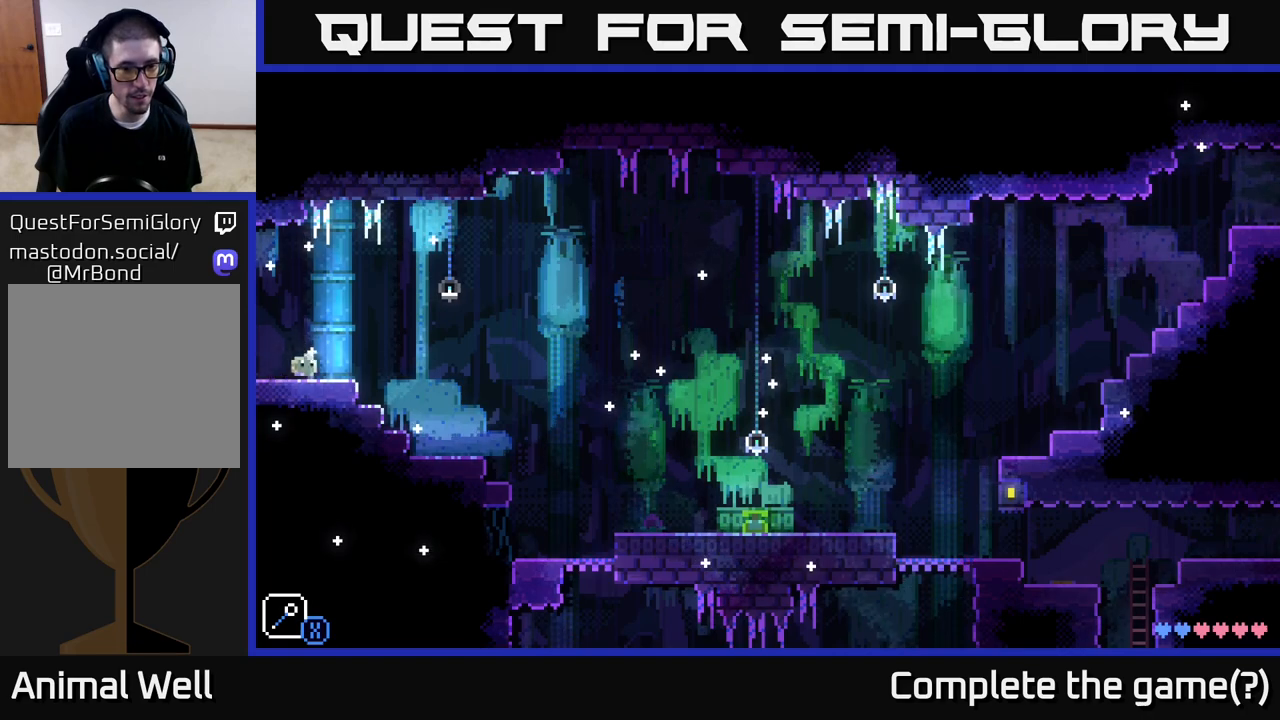
{"buttons": [], "left_stick": "right", "right_stick": "center", "events": []}
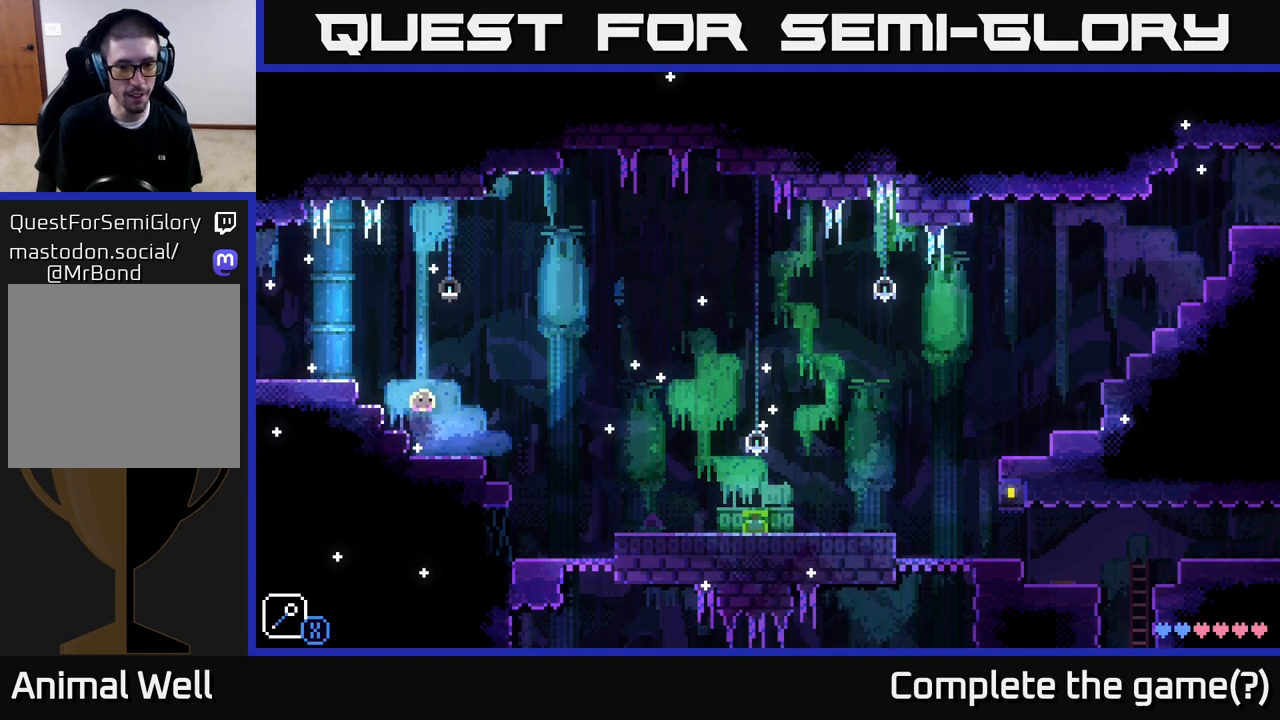
{"buttons": [], "left_stick": "right", "right_stick": "center", "events": []}
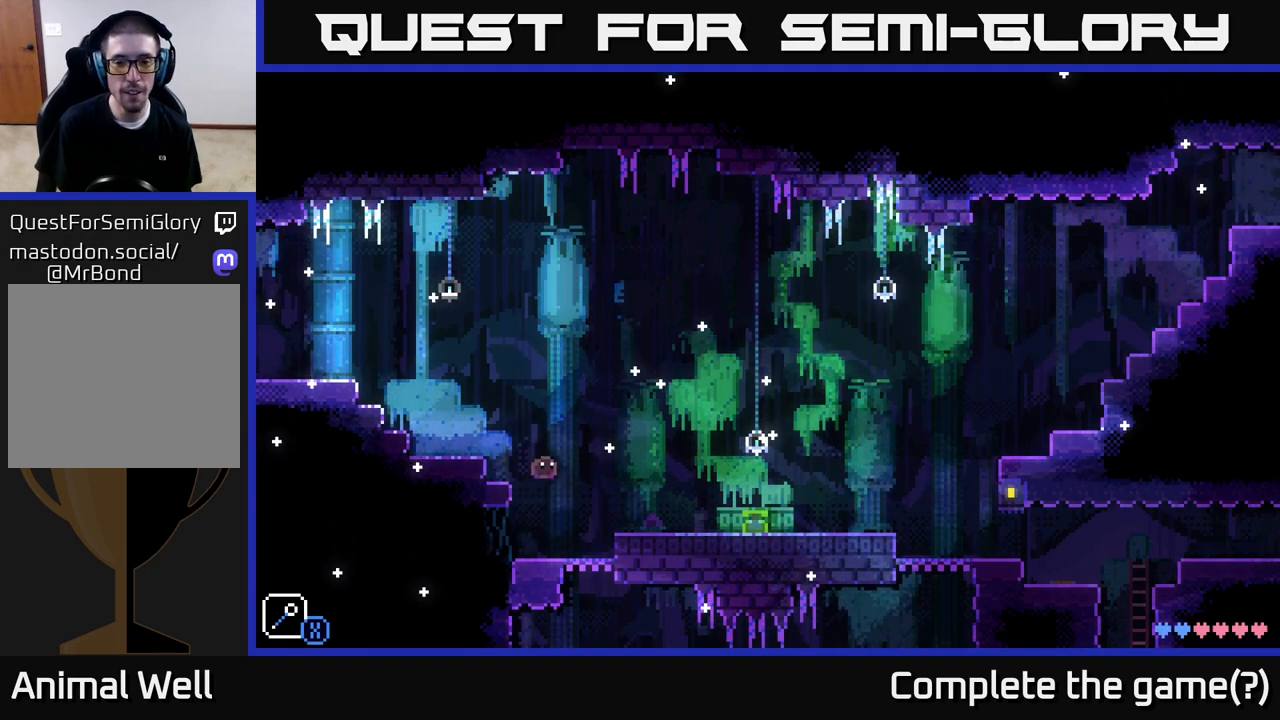
{"buttons": [], "left_stick": "right", "right_stick": "center", "events": [[267, "A", "down"], [350, "A", "up"]]}
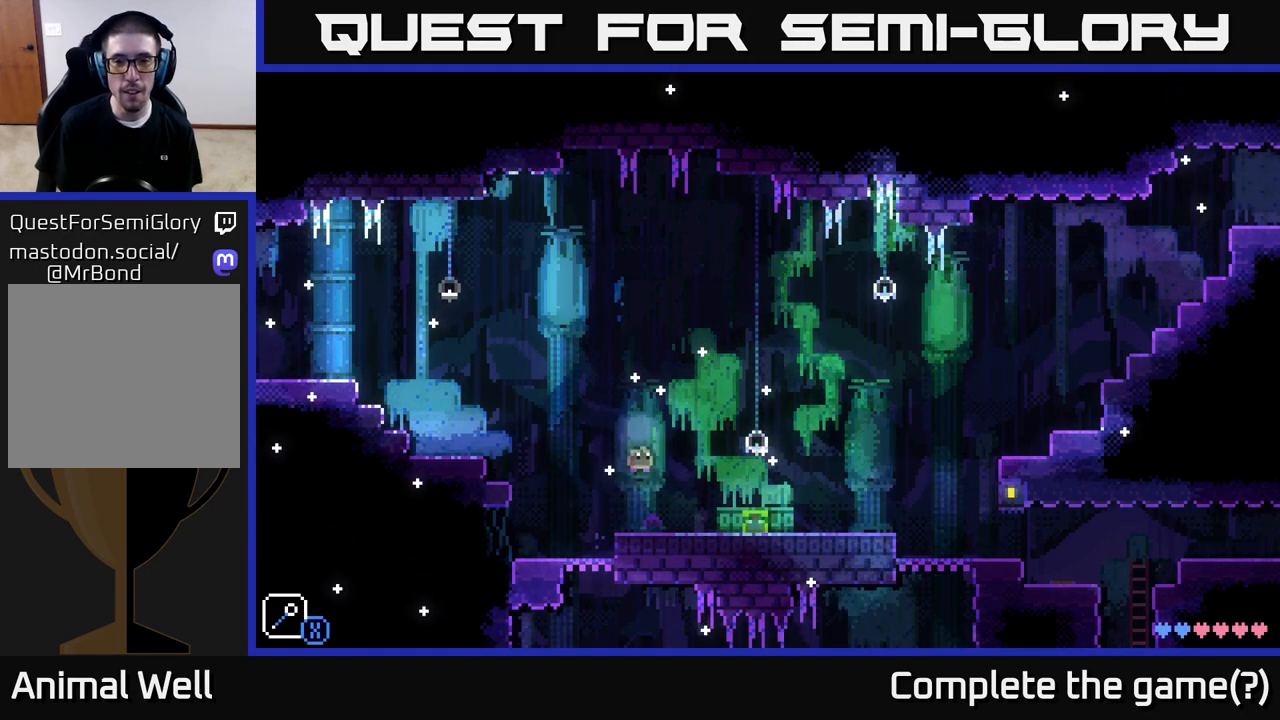
{"buttons": ["B"], "left_stick": "center", "right_stick": "center", "events": [[383, "left_stick", "center"], [450, "B", "down"]]}
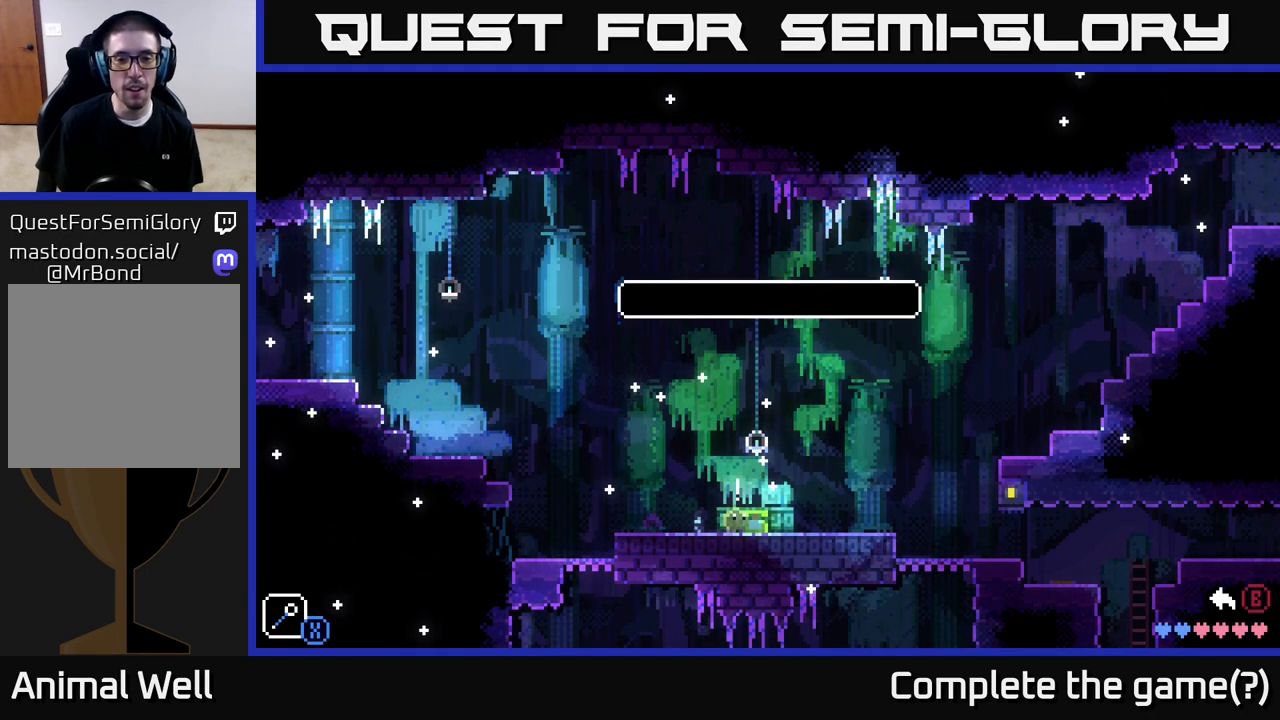
{"buttons": [], "left_stick": "center", "right_stick": "center", "events": [[33, "B", "up"], [233, "A", "down"], [350, "A", "up"]]}
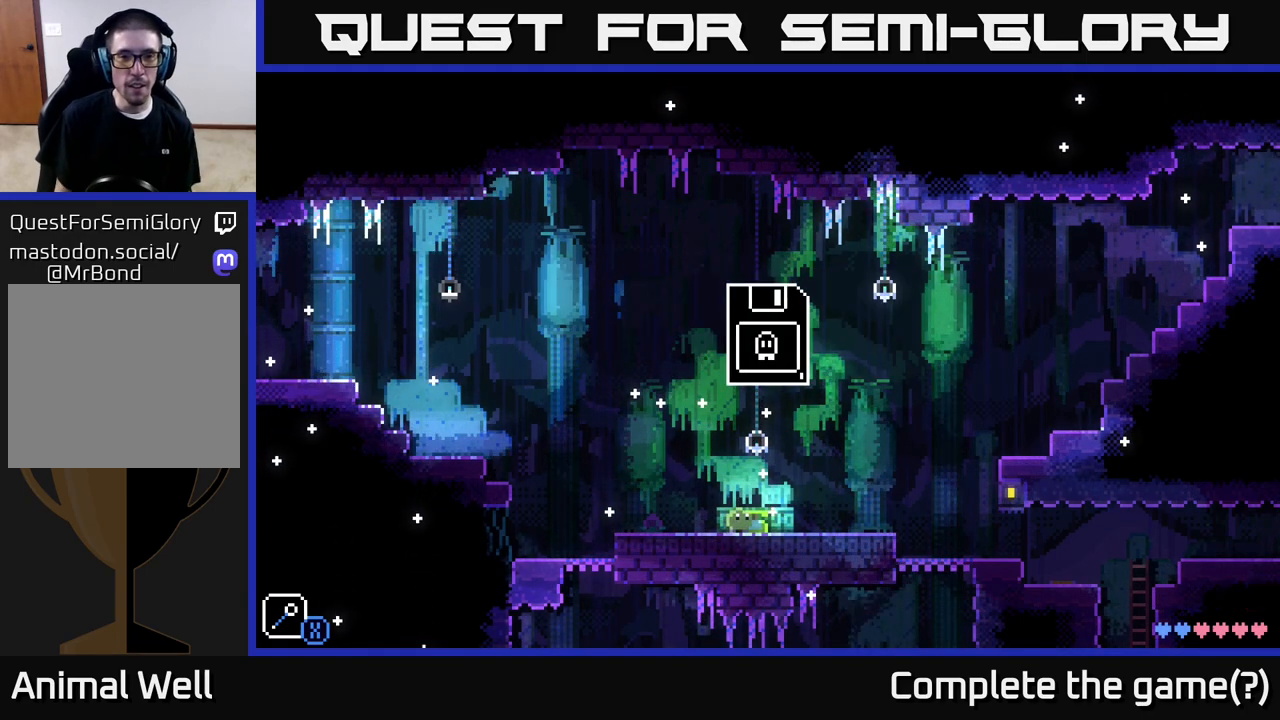
{"buttons": [], "left_stick": "center", "right_stick": "center", "events": []}